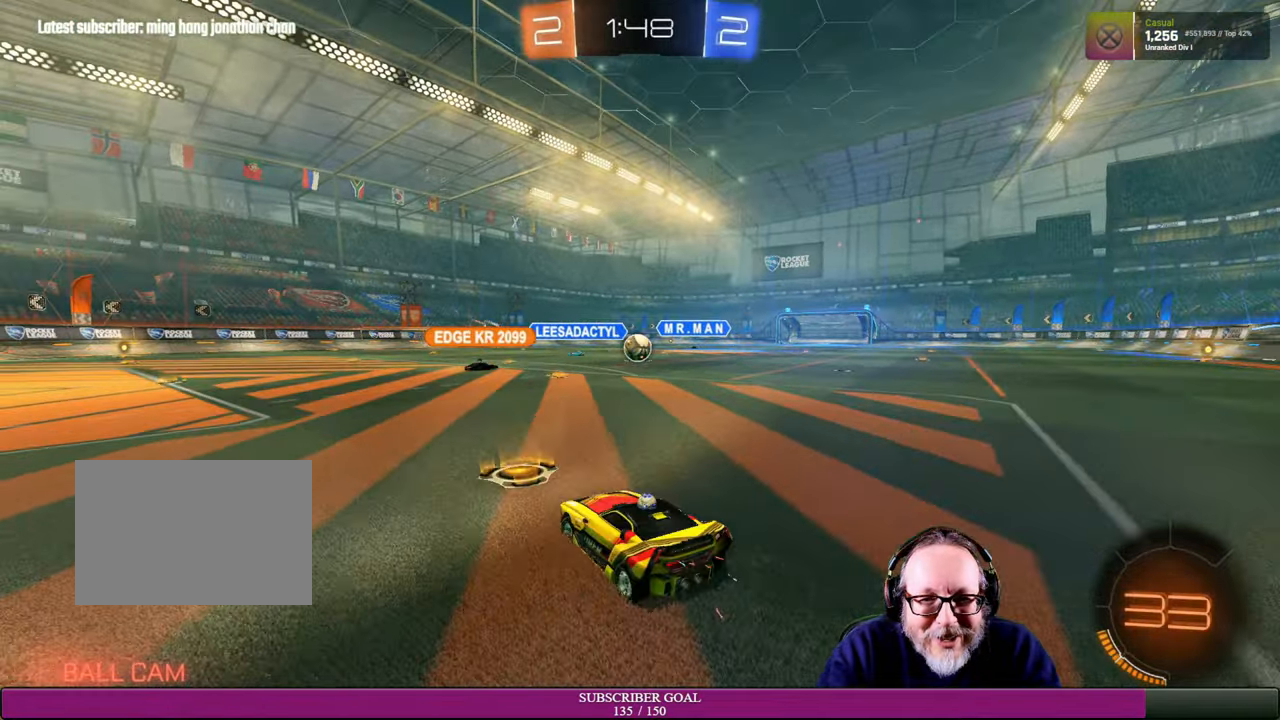
Gameplay with a controller (PlayStation layout); each line is a JSON object with the inputs held at the frame after it. "events" lists button and stick changes between this image and that frame as [ms after this image, input, new state], when the widget could be followed in between. Not read: HOME L3 R3 TOUCHPAD.
{"buttons": ["R2"], "left_stick": "right", "right_stick": "center", "events": [[66, "left_stick", "center"], [300, "left_stick", "right"]]}
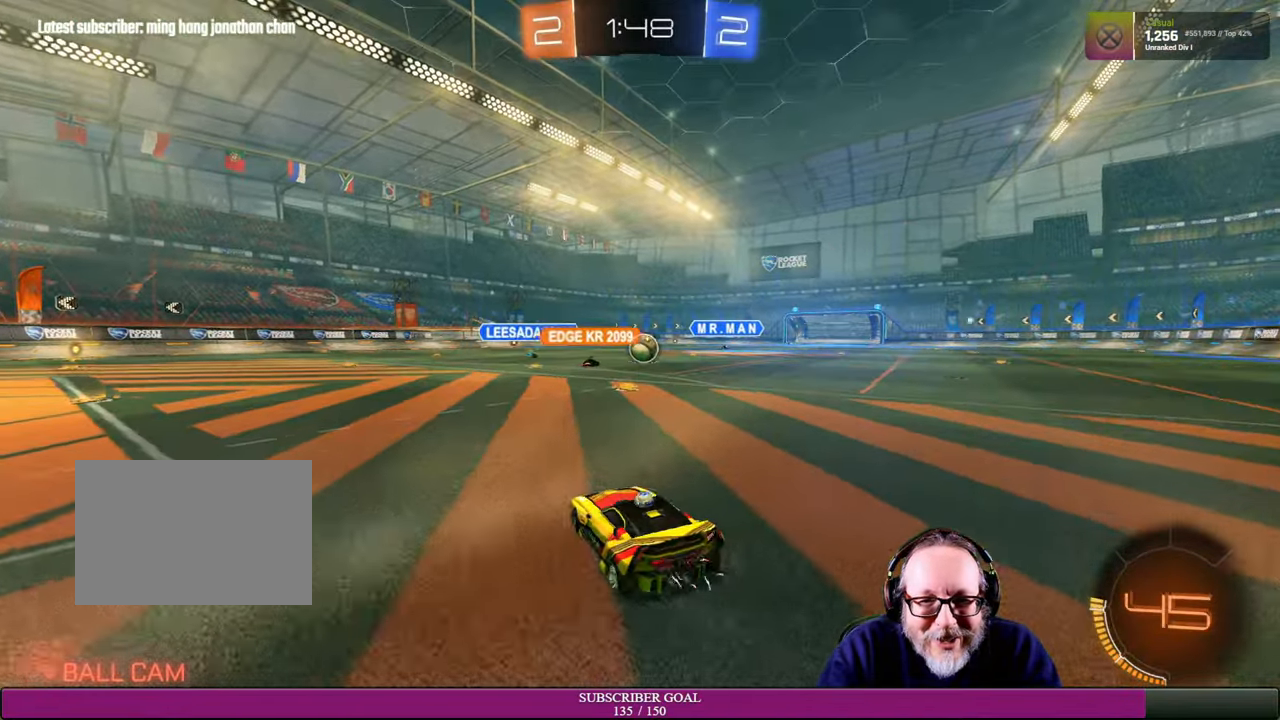
{"buttons": ["R2"], "left_stick": "up-left", "right_stick": "center", "events": [[250, "left_stick", "up-right"], [416, "left_stick", "up-left"]]}
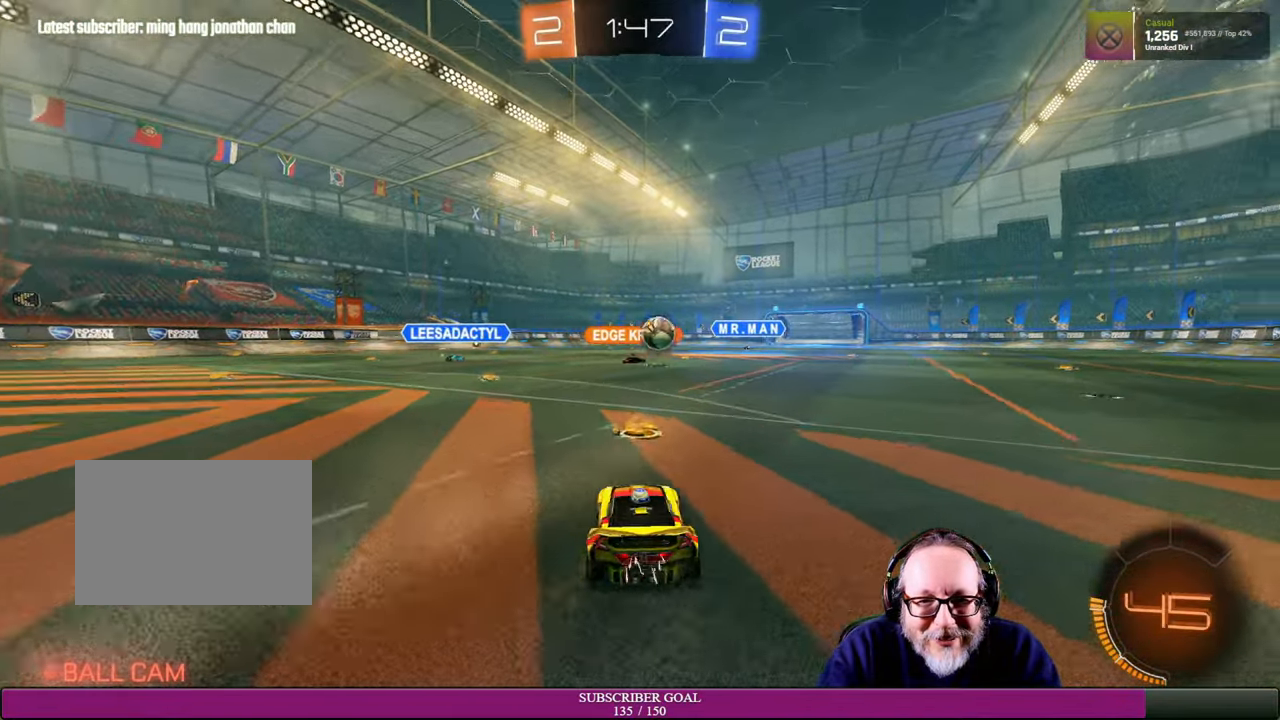
{"buttons": ["R2"], "left_stick": "center", "right_stick": "center", "events": [[83, "left_stick", "center"], [166, "left_stick", "up-left"], [283, "left_stick", "left"], [400, "left_stick", "center"]]}
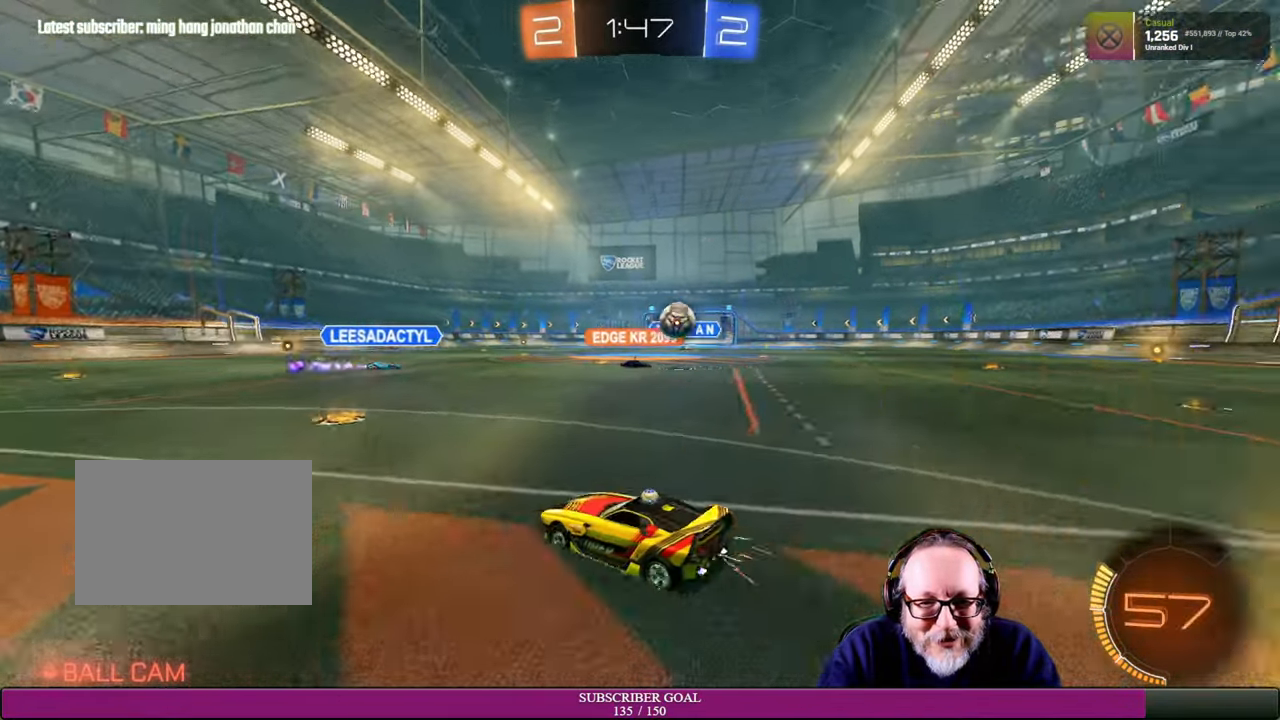
{"buttons": ["R2"], "left_stick": "left", "right_stick": "center", "events": [[333, "left_stick", "left"]]}
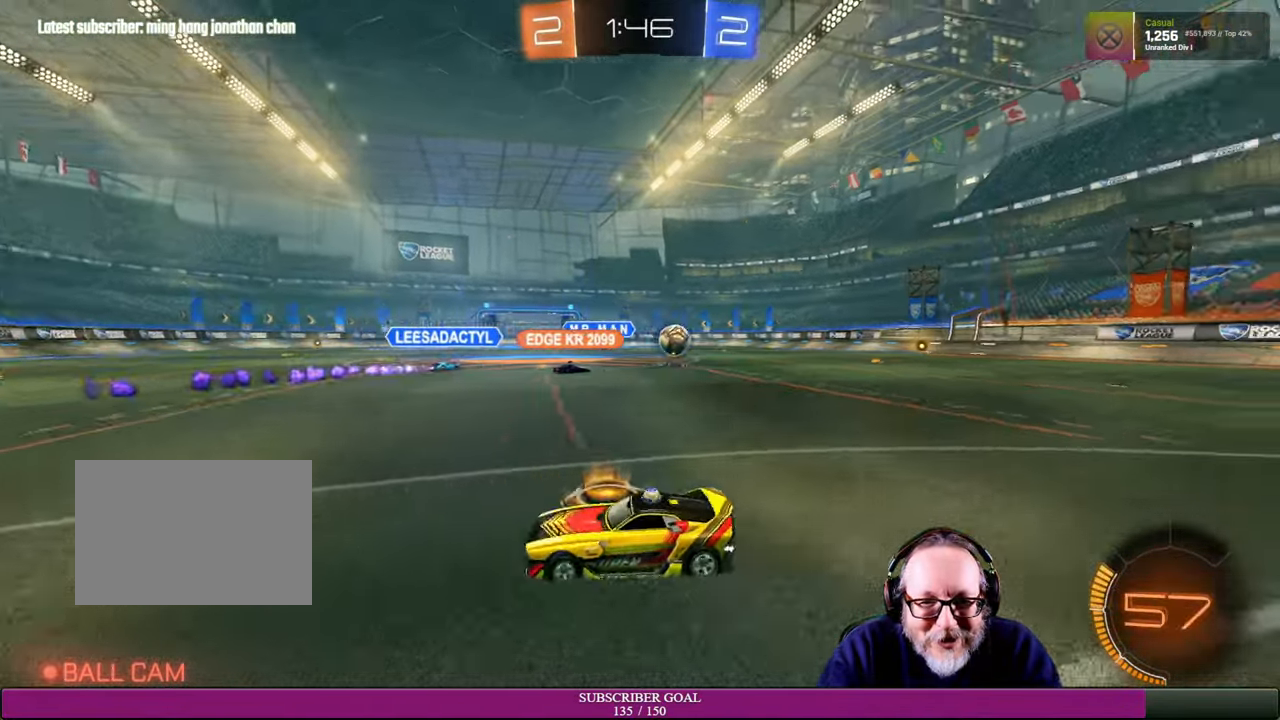
{"buttons": ["R2"], "left_stick": "left", "right_stick": "center", "events": [[383, "left_stick", "center"], [483, "left_stick", "left"]]}
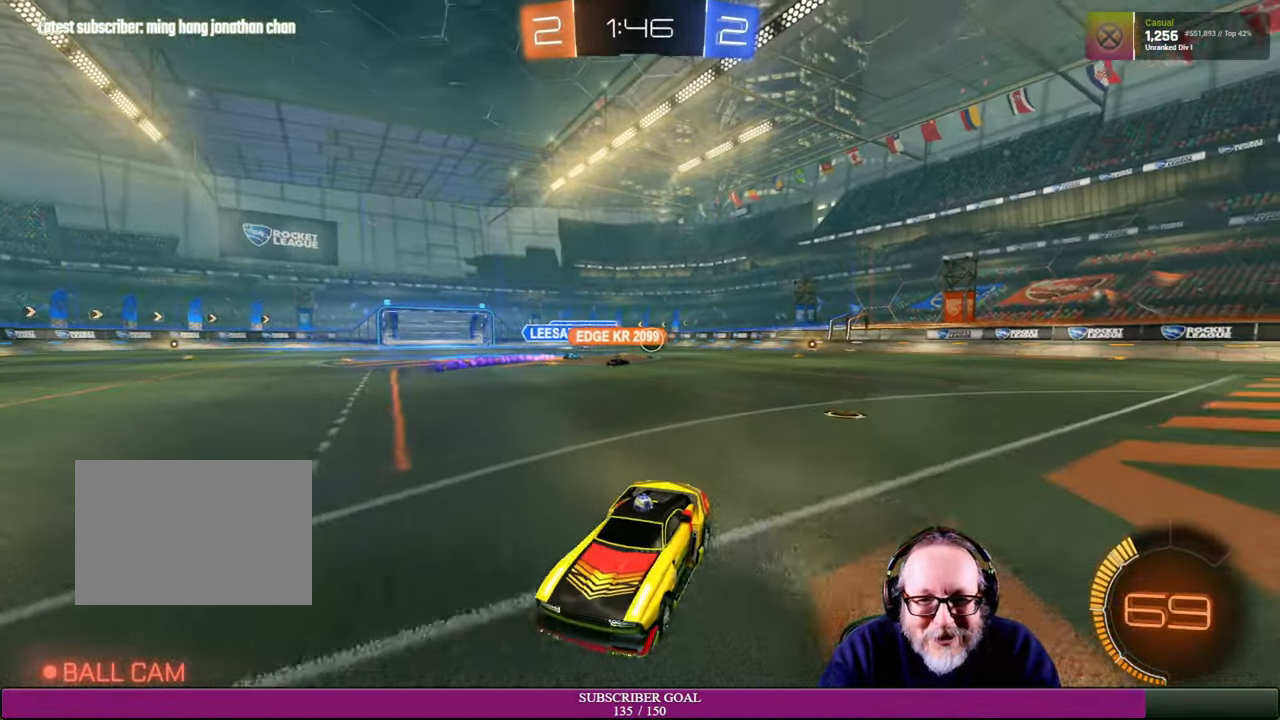
{"buttons": ["R2"], "left_stick": "center", "right_stick": "center", "events": [[483, "left_stick", "center"]]}
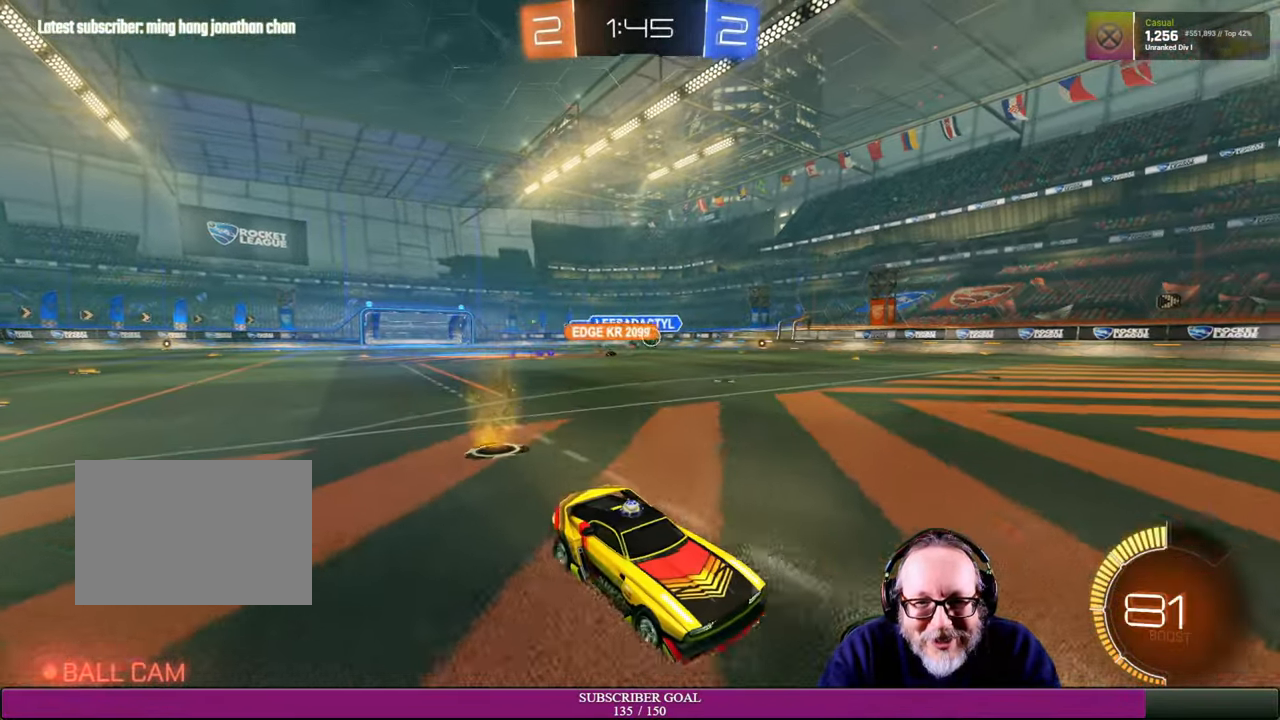
{"buttons": ["R2"], "left_stick": "right", "right_stick": "center", "events": [[250, "left_stick", "right"]]}
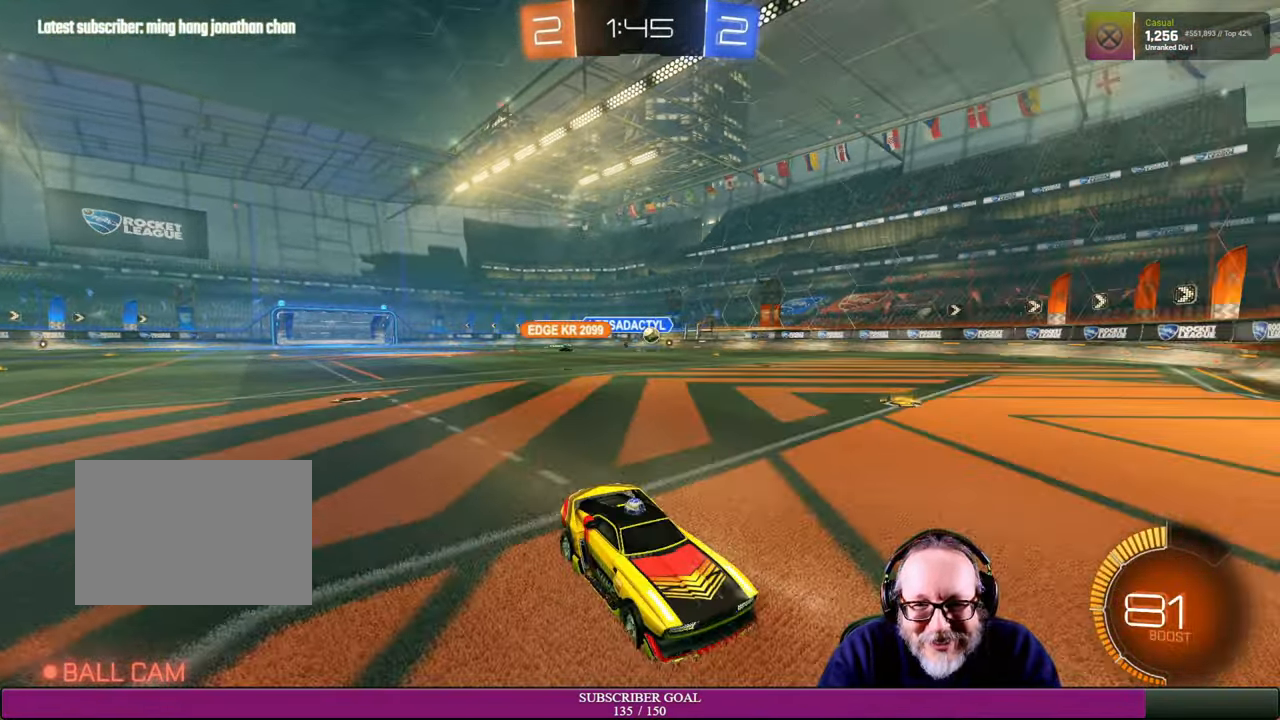
{"buttons": [], "left_stick": "left", "right_stick": "center", "events": [[16, "left_stick", "up"], [66, "left_stick", "up-left"], [116, "L1", "down"], [200, "R2", "up"], [316, "L1", "up"], [316, "left_stick", "left"]]}
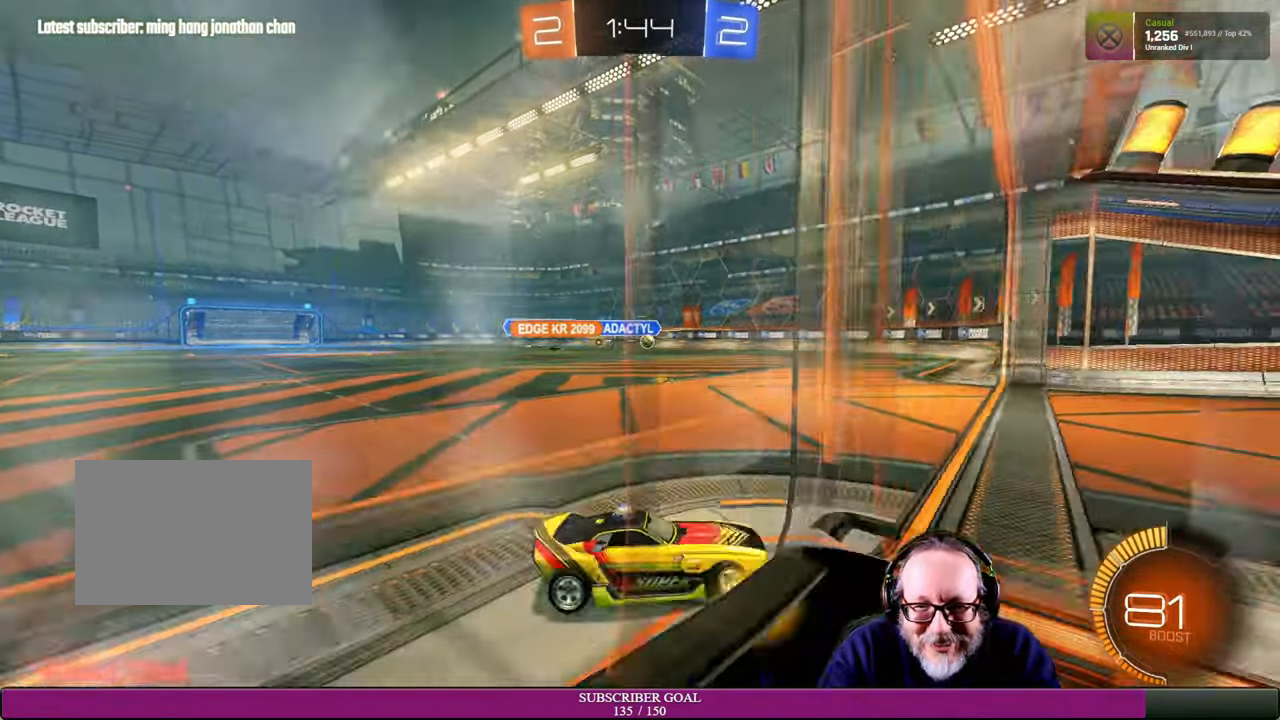
{"buttons": ["R2"], "left_stick": "down-left", "right_stick": "center", "events": [[366, "left_stick", "down-left"], [450, "R2", "down"]]}
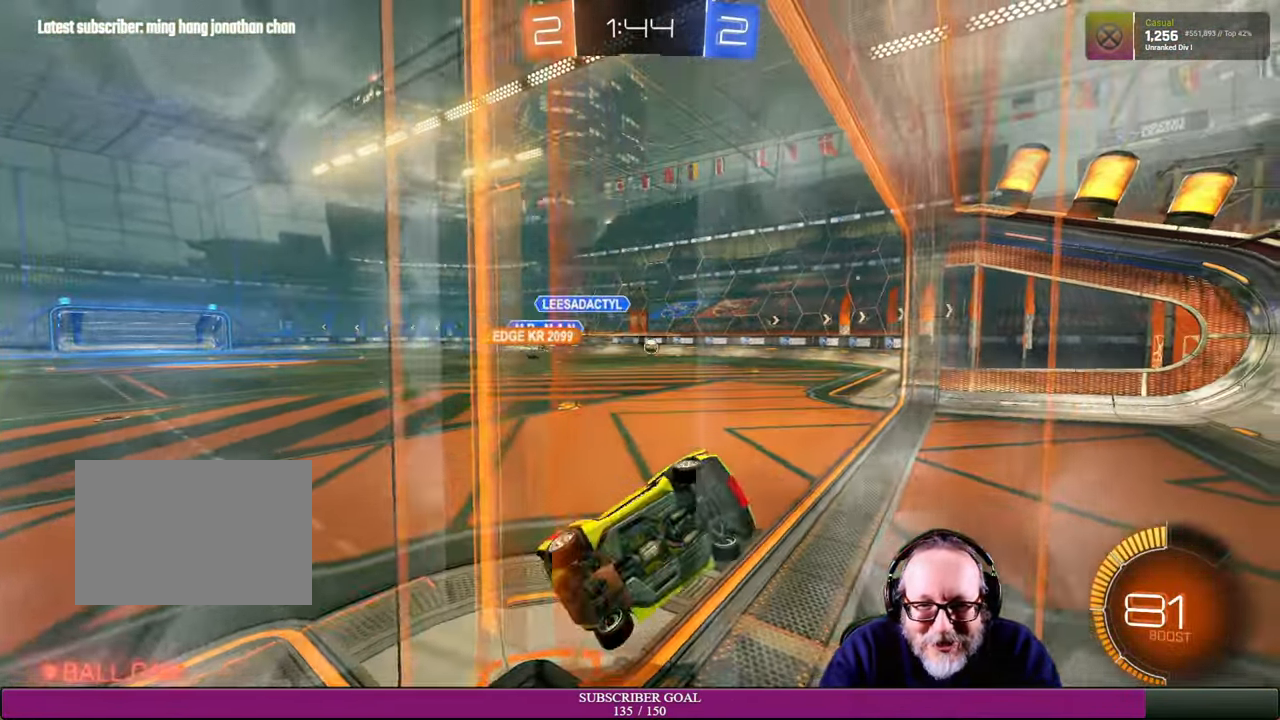
{"buttons": ["L1"], "left_stick": "right", "right_stick": "center", "events": [[83, "left_stick", "down-right"], [116, "L1", "down"], [166, "L1", "up"], [216, "left_stick", "right"], [233, "R2", "up"], [284, "L1", "down"]]}
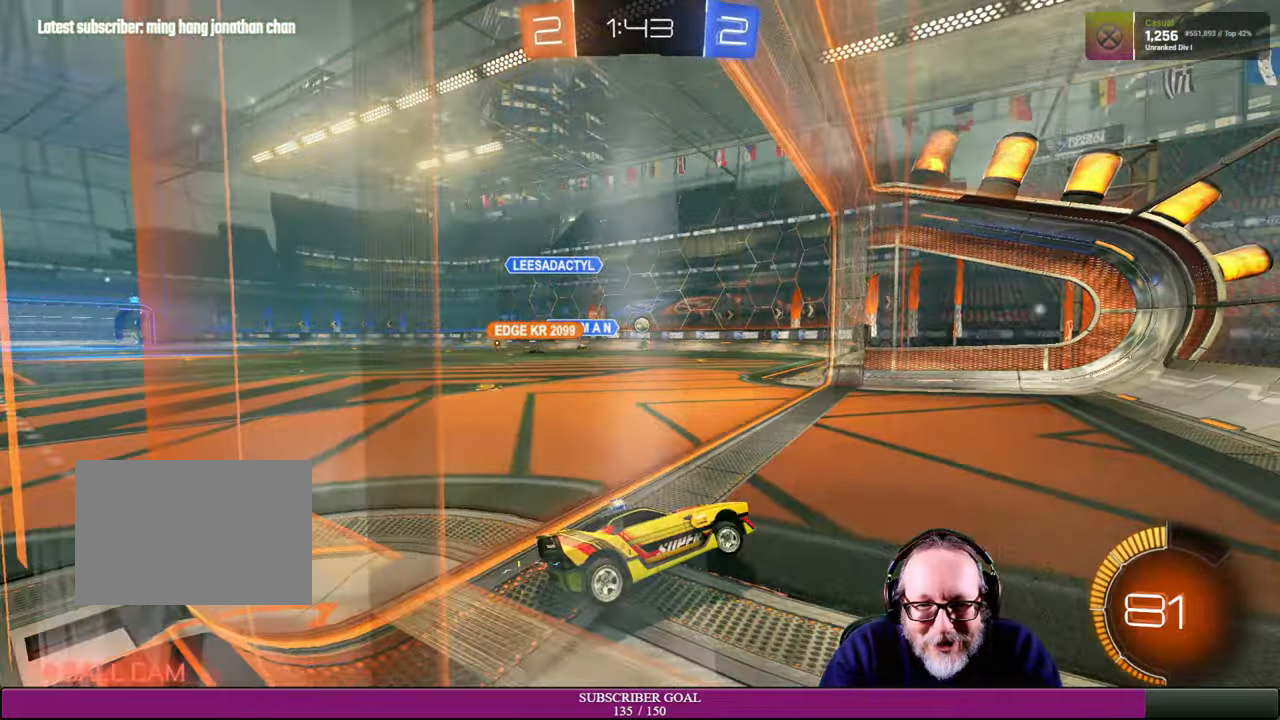
{"buttons": ["R2"], "left_stick": "up-left", "right_stick": "center", "events": [[67, "L1", "up"], [100, "left_stick", "center"], [167, "R2", "down"], [217, "left_stick", "up-left"]]}
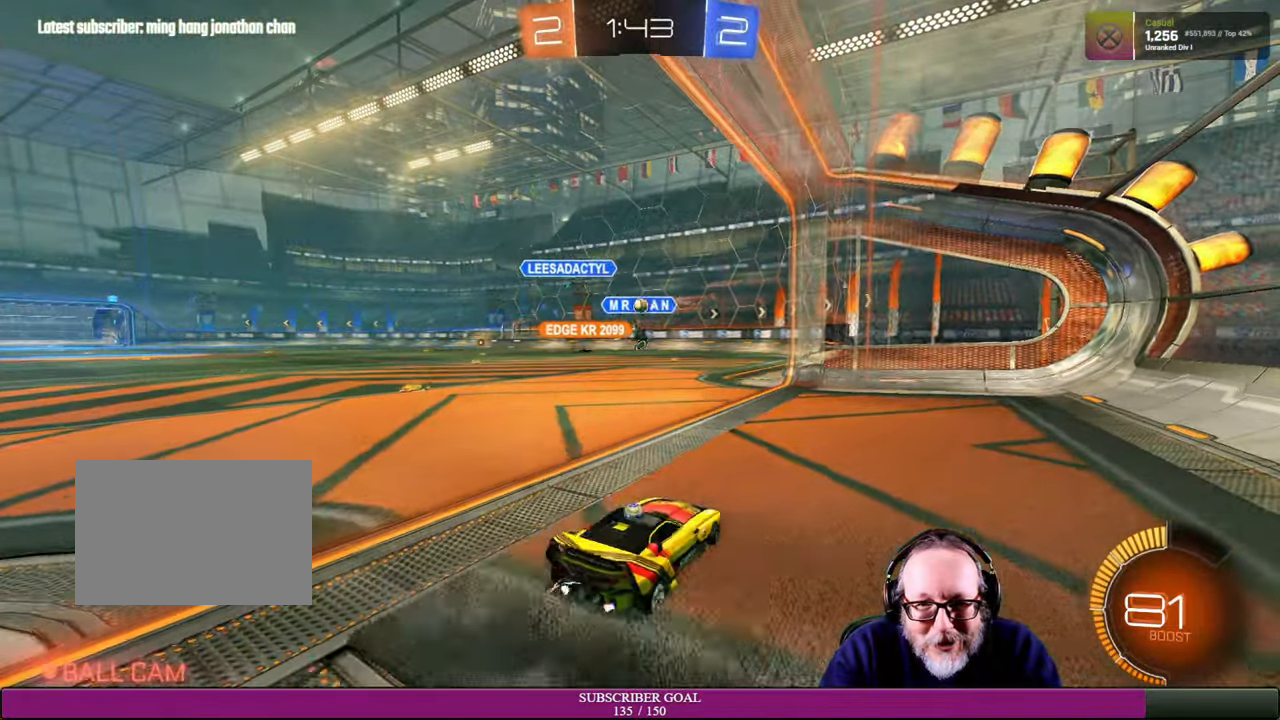
{"buttons": [], "left_stick": "center", "right_stick": "center", "events": [[117, "left_stick", "center"], [150, "R2", "up"]]}
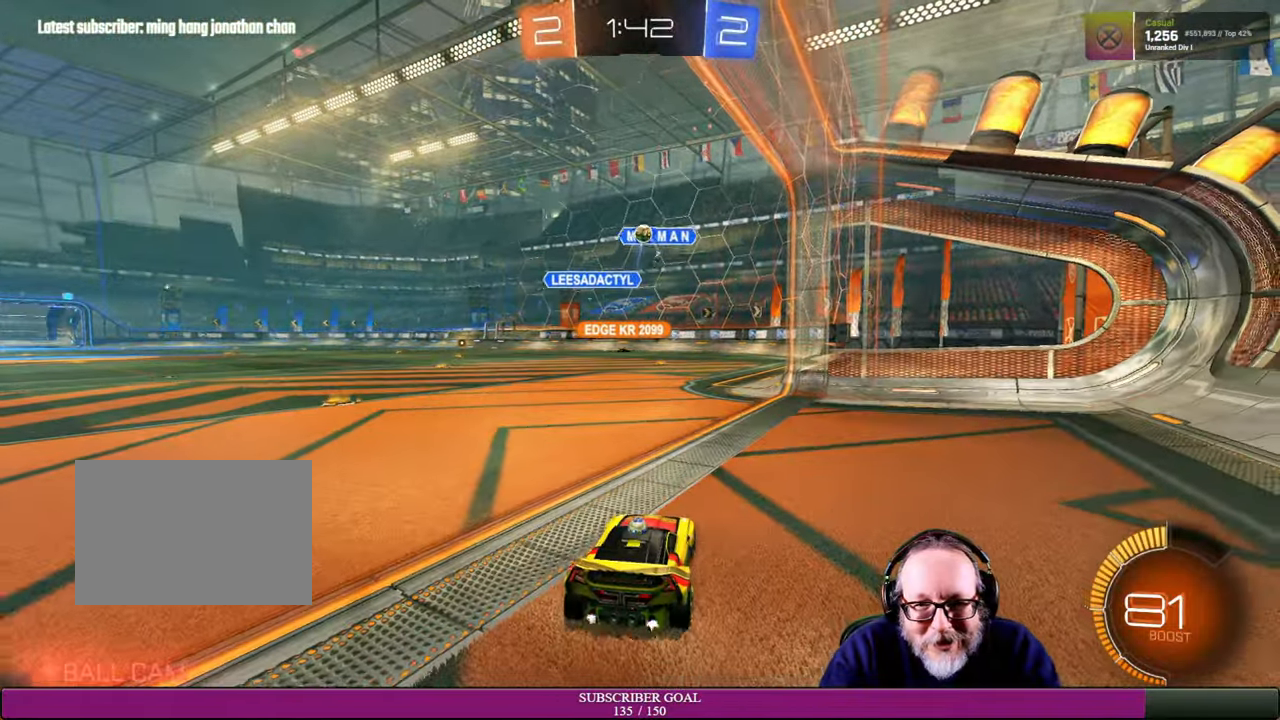
{"buttons": [], "left_stick": "center", "right_stick": "center", "events": [[217, "L2", "down"], [434, "L2", "up"]]}
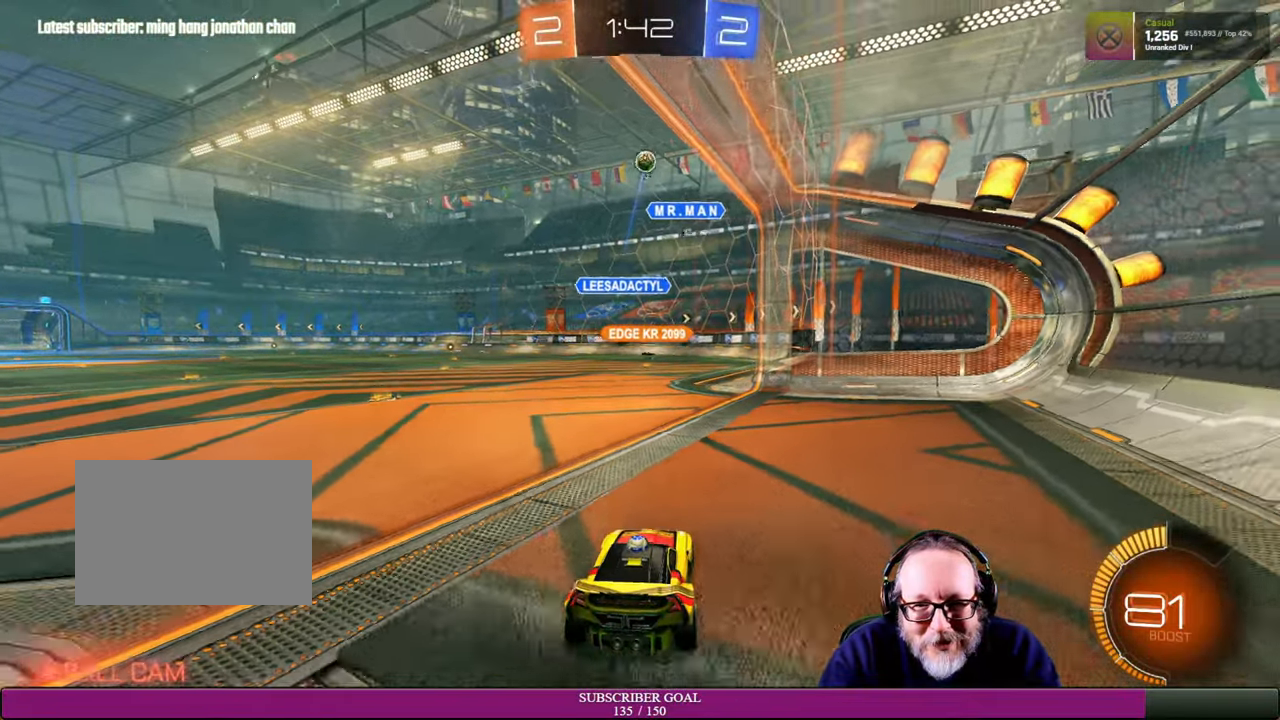
{"buttons": ["R2"], "left_stick": "center", "right_stick": "center", "events": [[450, "R2", "down"]]}
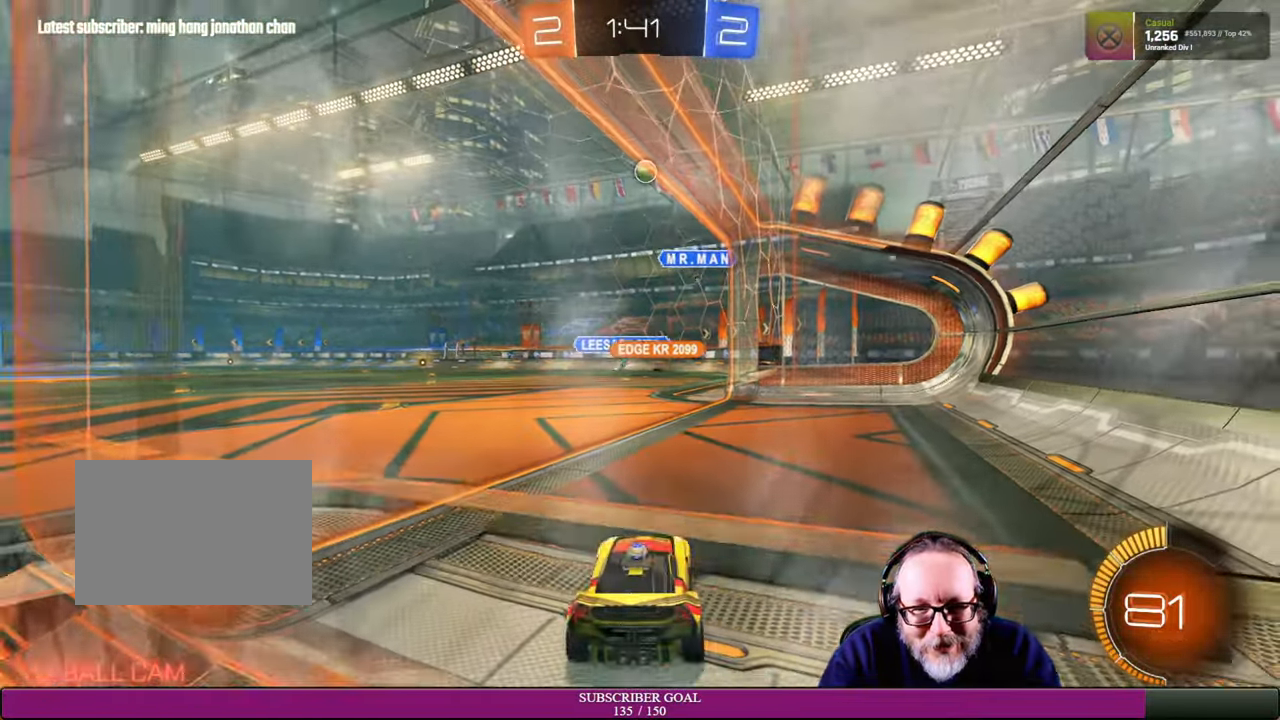
{"buttons": [], "left_stick": "center", "right_stick": "center", "events": [[100, "left_stick", "right"], [284, "left_stick", "center"], [467, "R2", "up"]]}
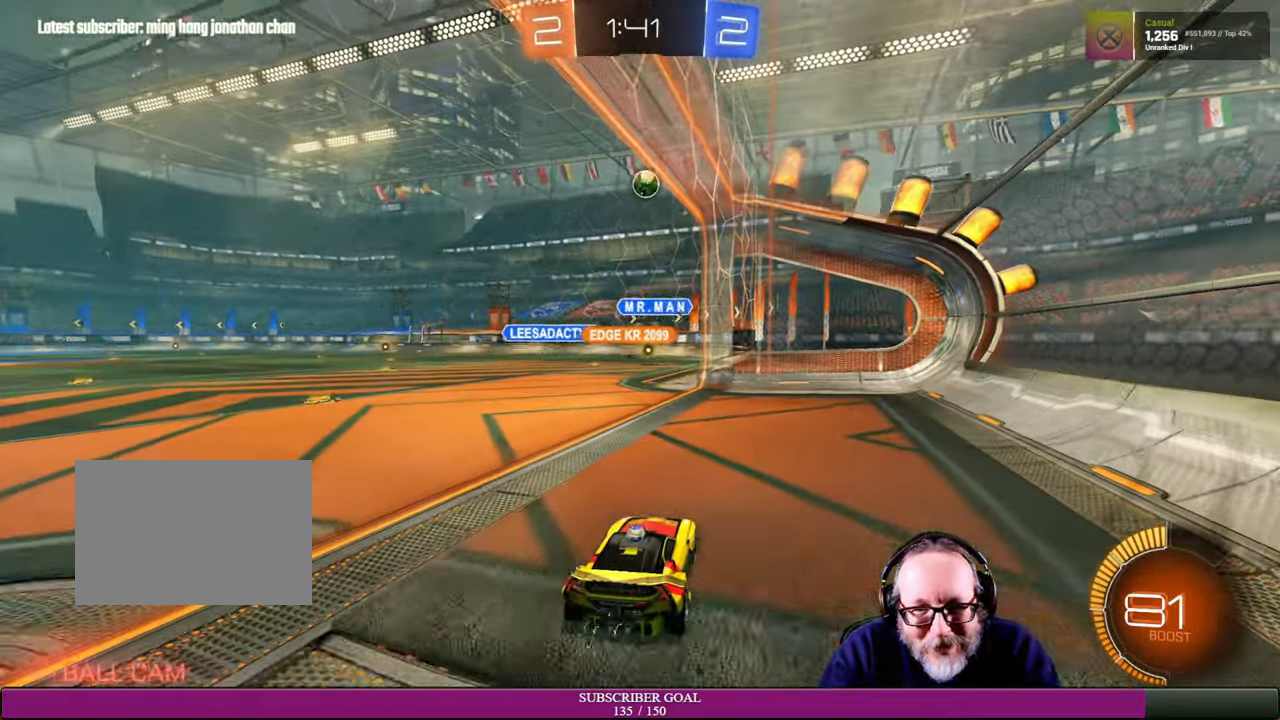
{"buttons": [], "left_stick": "center", "right_stick": "center", "events": []}
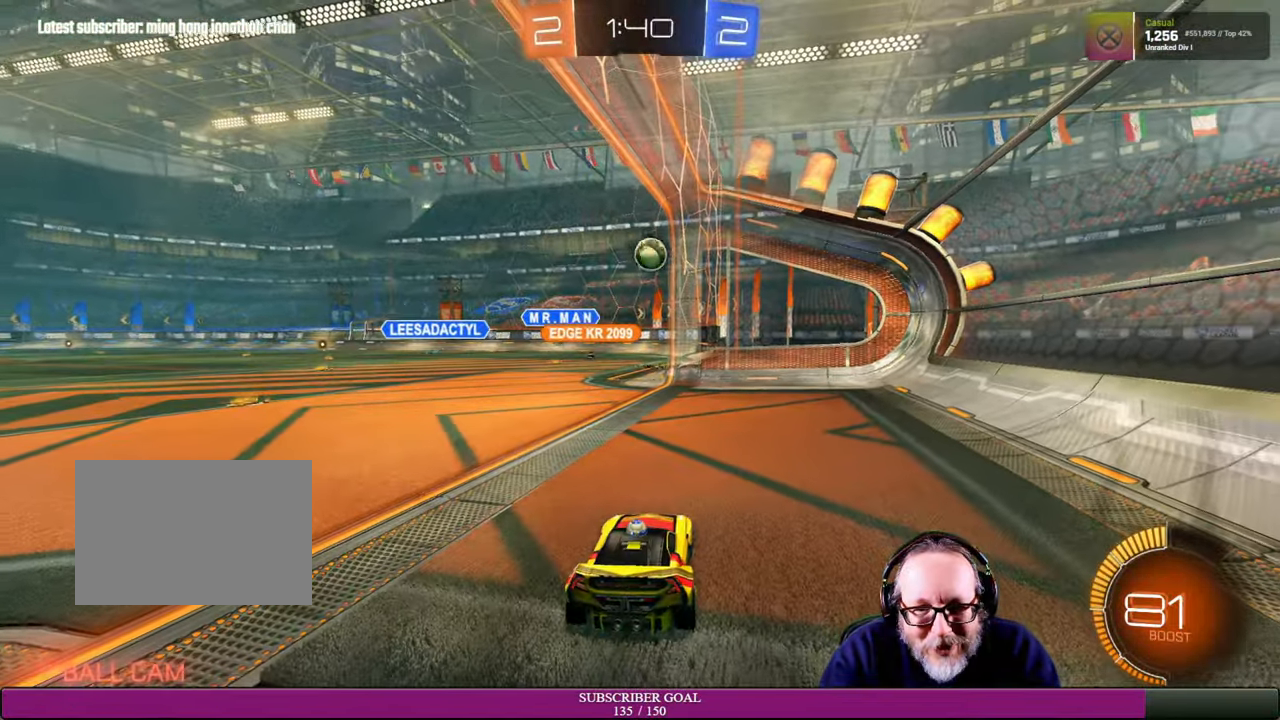
{"buttons": ["R2"], "left_stick": "center", "right_stick": "center", "events": [[34, "R2", "down"], [250, "left_stick", "left"], [467, "left_stick", "center"]]}
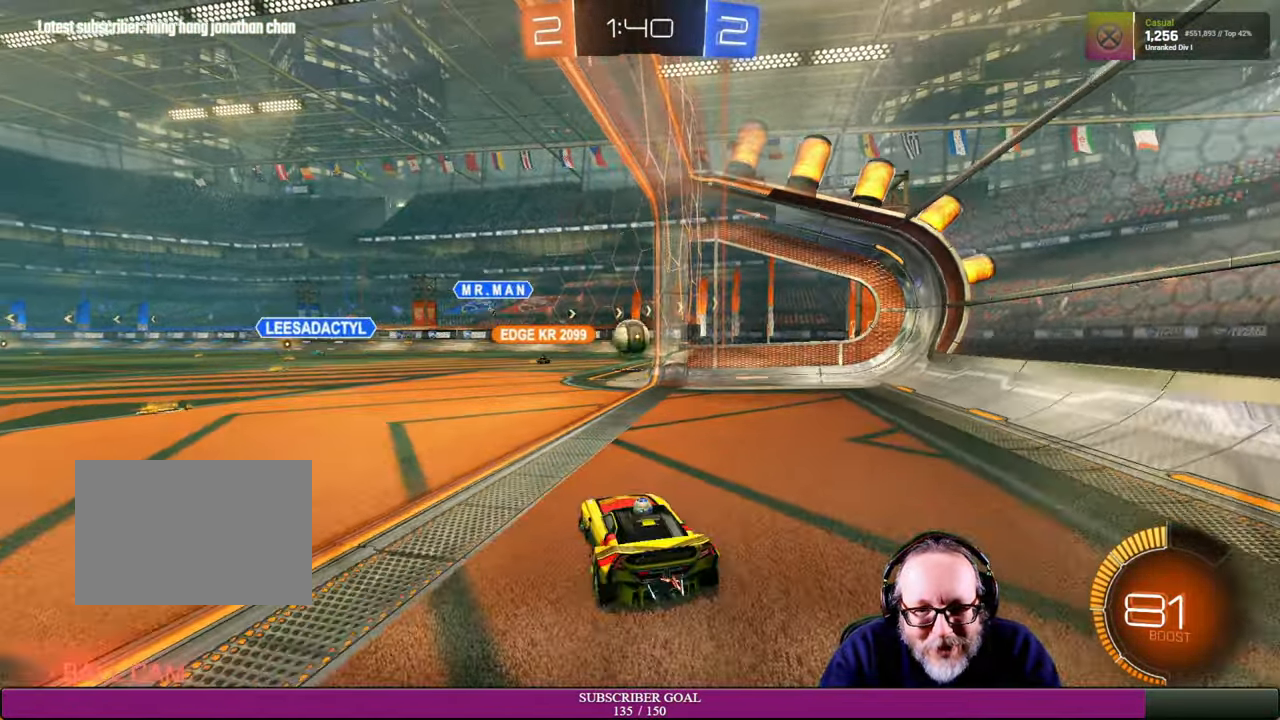
{"buttons": [], "left_stick": "down", "right_stick": "center", "events": [[34, "left_stick", "left"], [167, "left_stick", "center"], [450, "R2", "up"], [484, "left_stick", "down"]]}
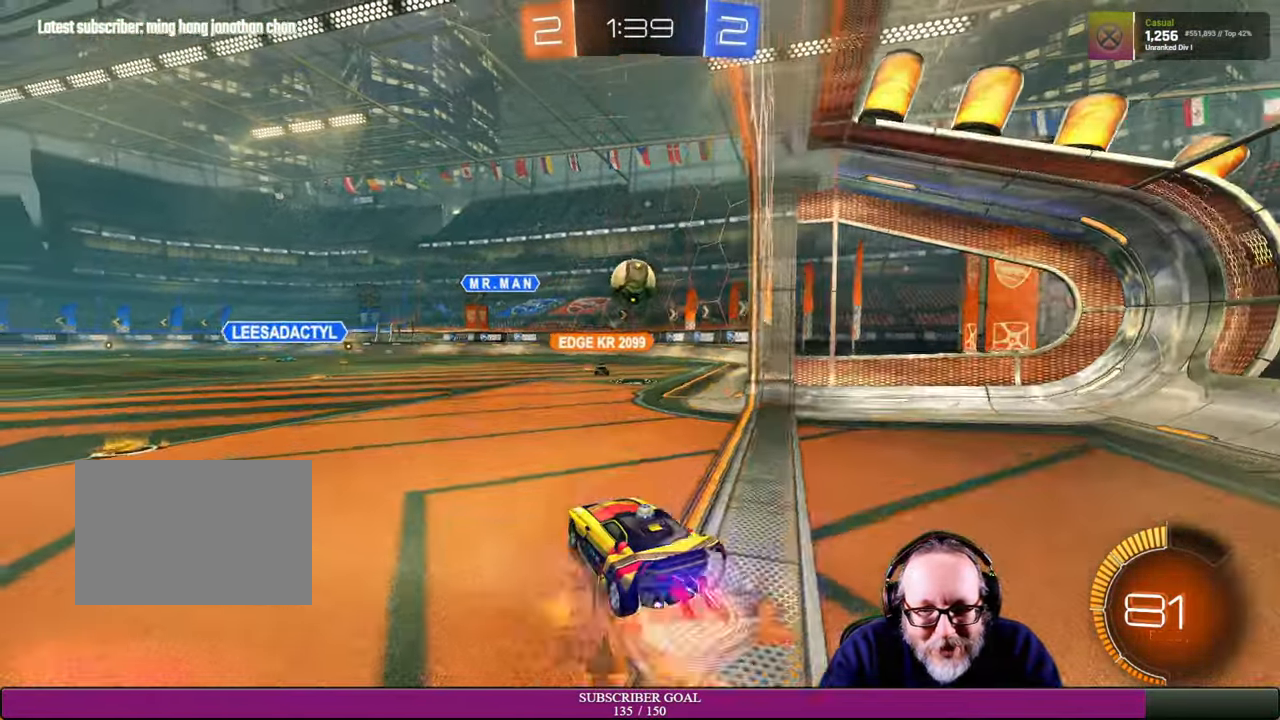
{"buttons": ["CROSS", "R1", "R2"], "left_stick": "center", "right_stick": "center", "events": [[50, "R1", "down"], [84, "left_stick", "down-right"], [117, "R1", "up"], [117, "R2", "down"], [200, "R1", "down"], [234, "left_stick", "center"], [300, "CROSS", "down"]]}
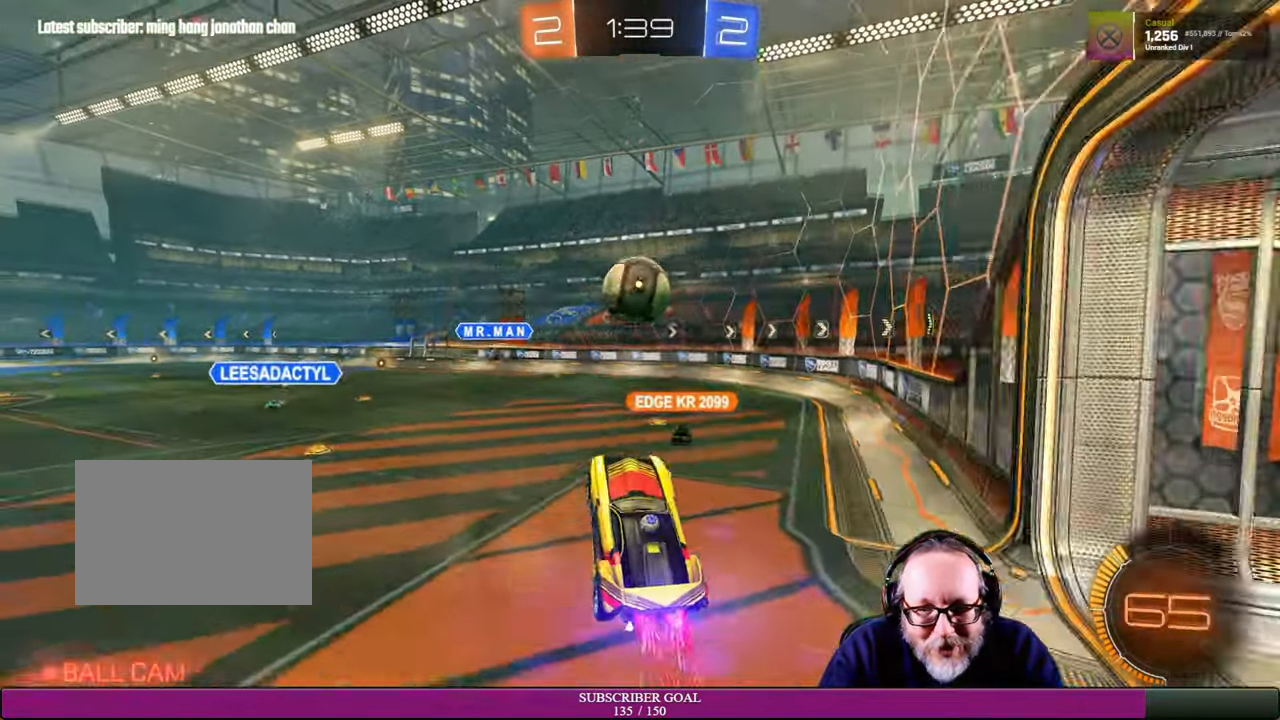
{"buttons": ["CROSS", "R1"], "left_stick": "up-left", "right_stick": "center", "events": [[34, "left_stick", "right"], [217, "left_stick", "center"], [300, "left_stick", "left"], [317, "CROSS", "up"], [350, "left_stick", "up-left"], [367, "CROSS", "down"], [500, "R2", "up"]]}
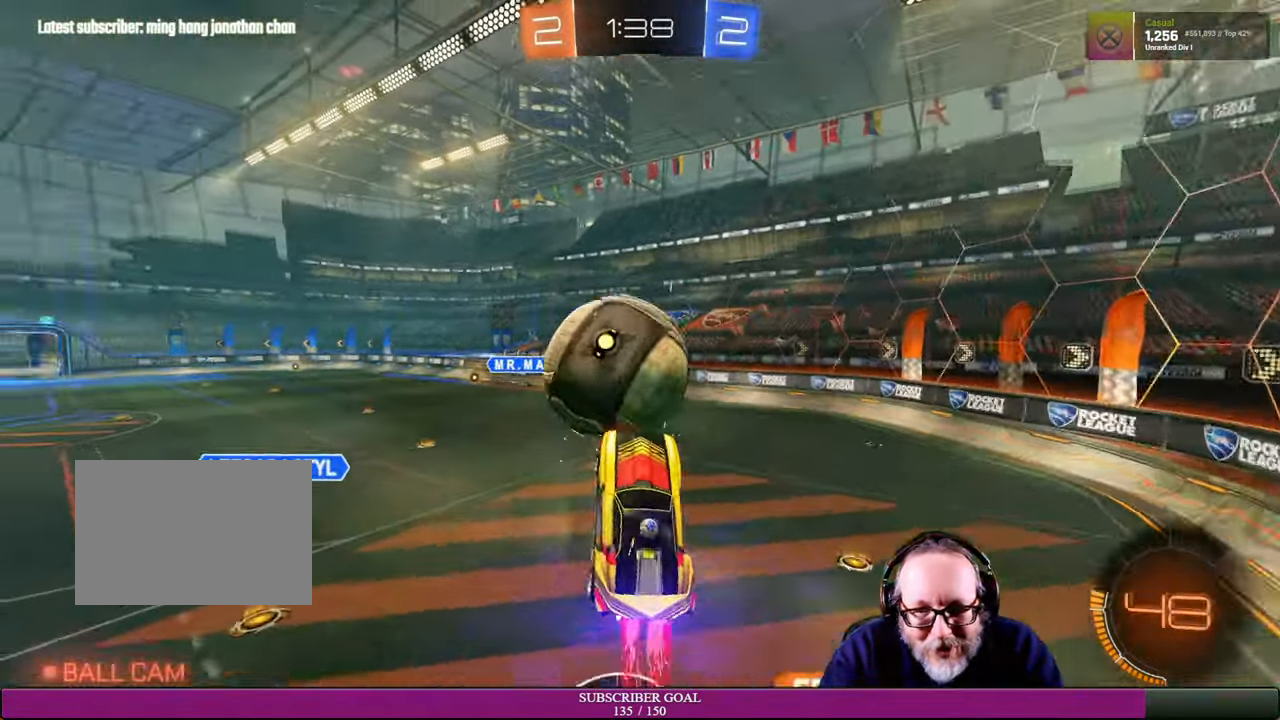
{"buttons": ["R2"], "left_stick": "right", "right_stick": "center", "events": [[17, "left_stick", "up"], [50, "CROSS", "up"], [50, "R1", "up"], [67, "R2", "down"], [250, "left_stick", "right"]]}
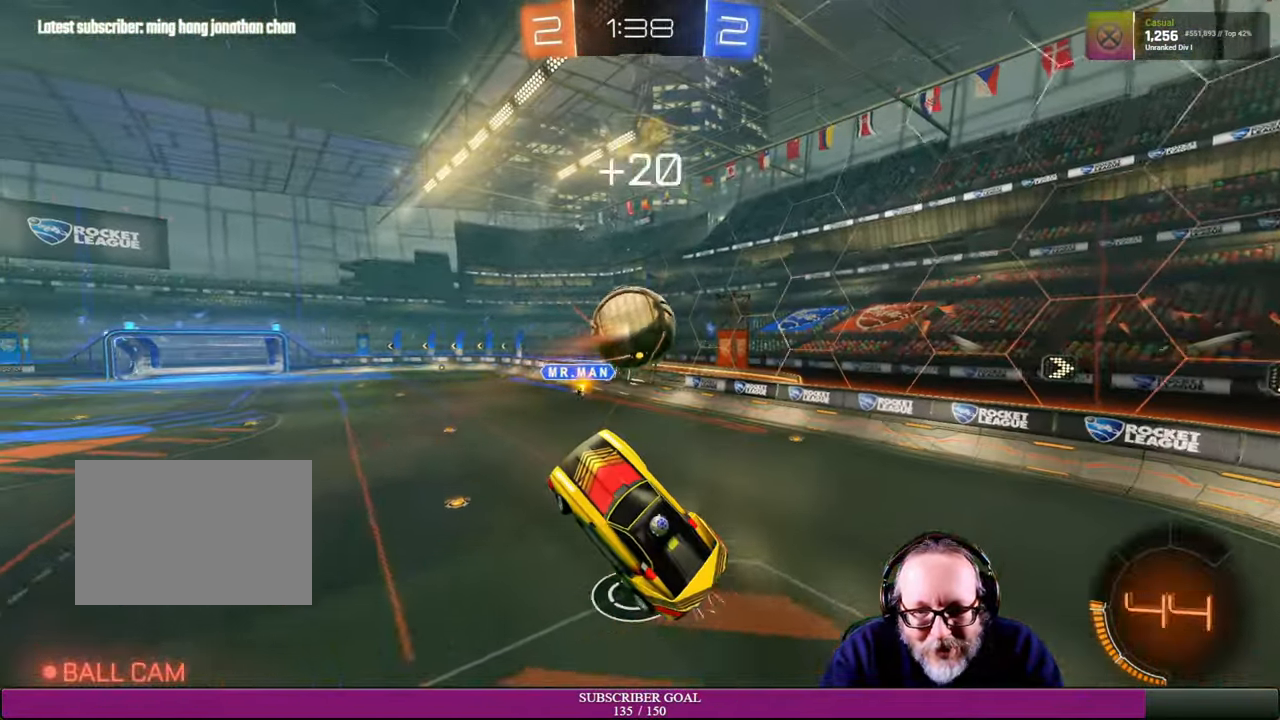
{"buttons": ["R2"], "left_stick": "center", "right_stick": "center", "events": [[150, "left_stick", "up-right"], [250, "left_stick", "center"]]}
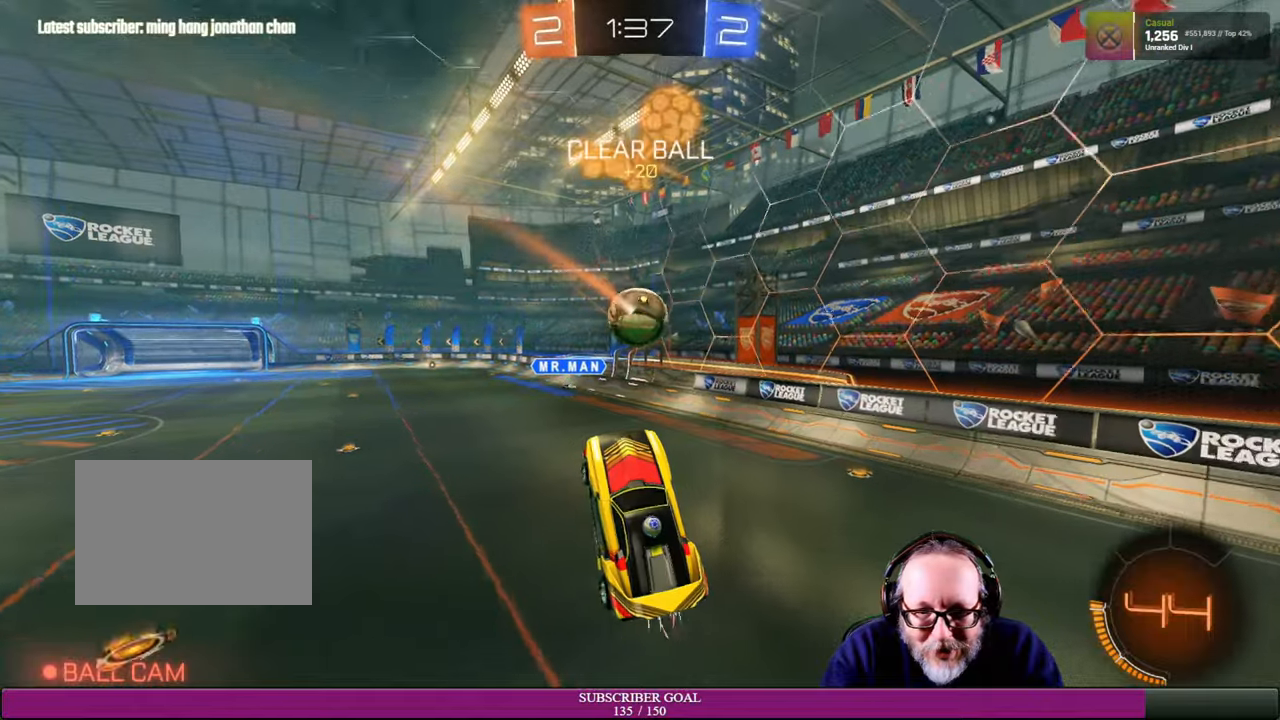
{"buttons": ["R2"], "left_stick": "up-left", "right_stick": "center", "events": [[450, "left_stick", "up-left"]]}
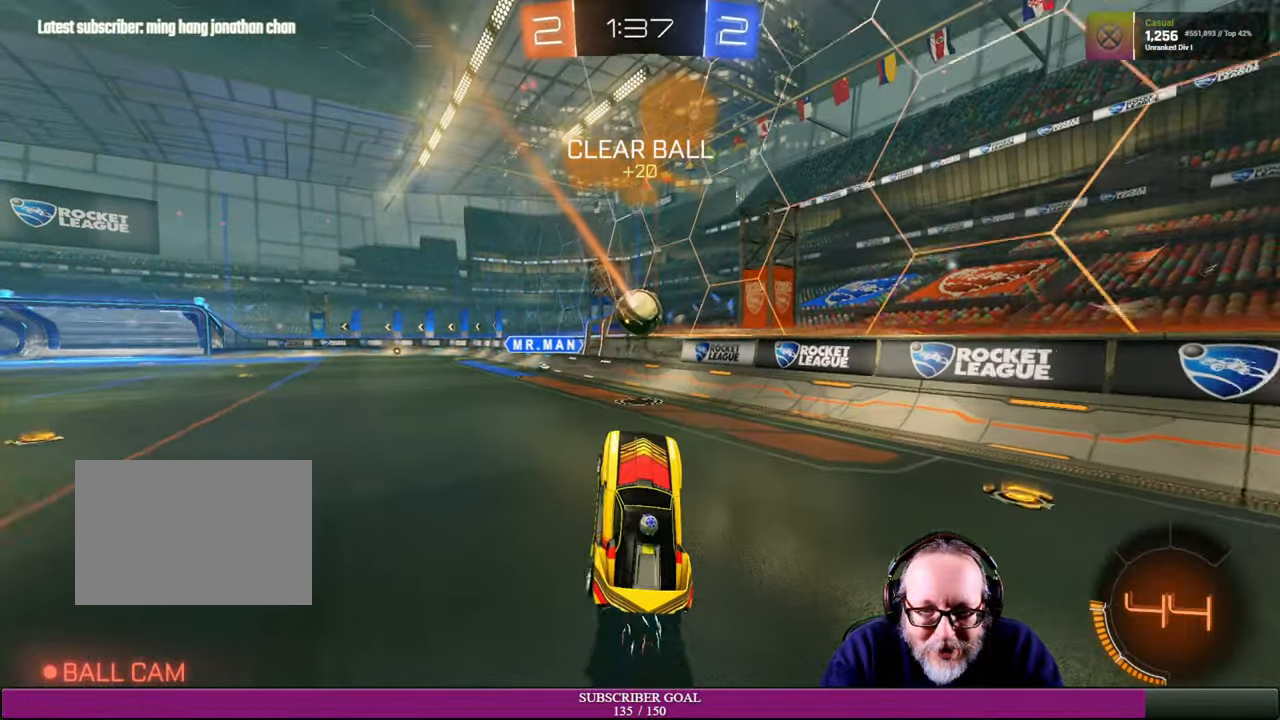
{"buttons": ["R2"], "left_stick": "left", "right_stick": "center", "events": [[216, "left_stick", "left"]]}
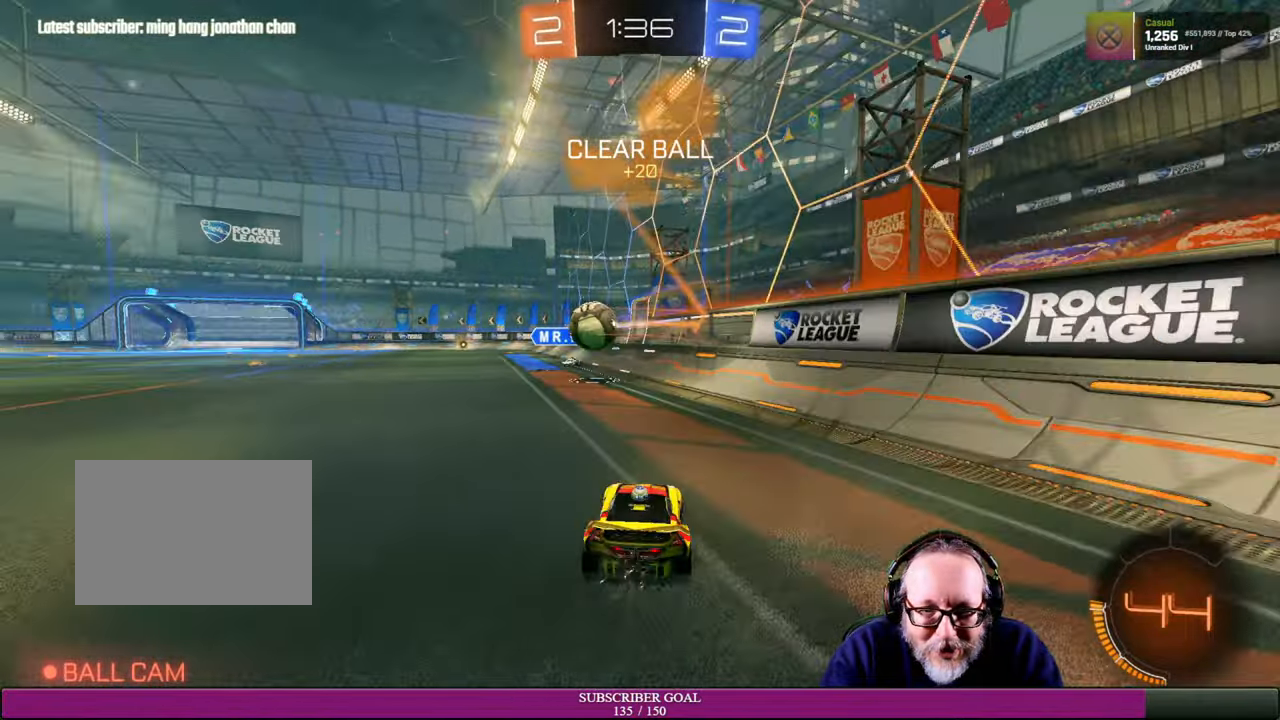
{"buttons": ["R1", "R2"], "left_stick": "left", "right_stick": "center", "events": [[450, "R1", "down"]]}
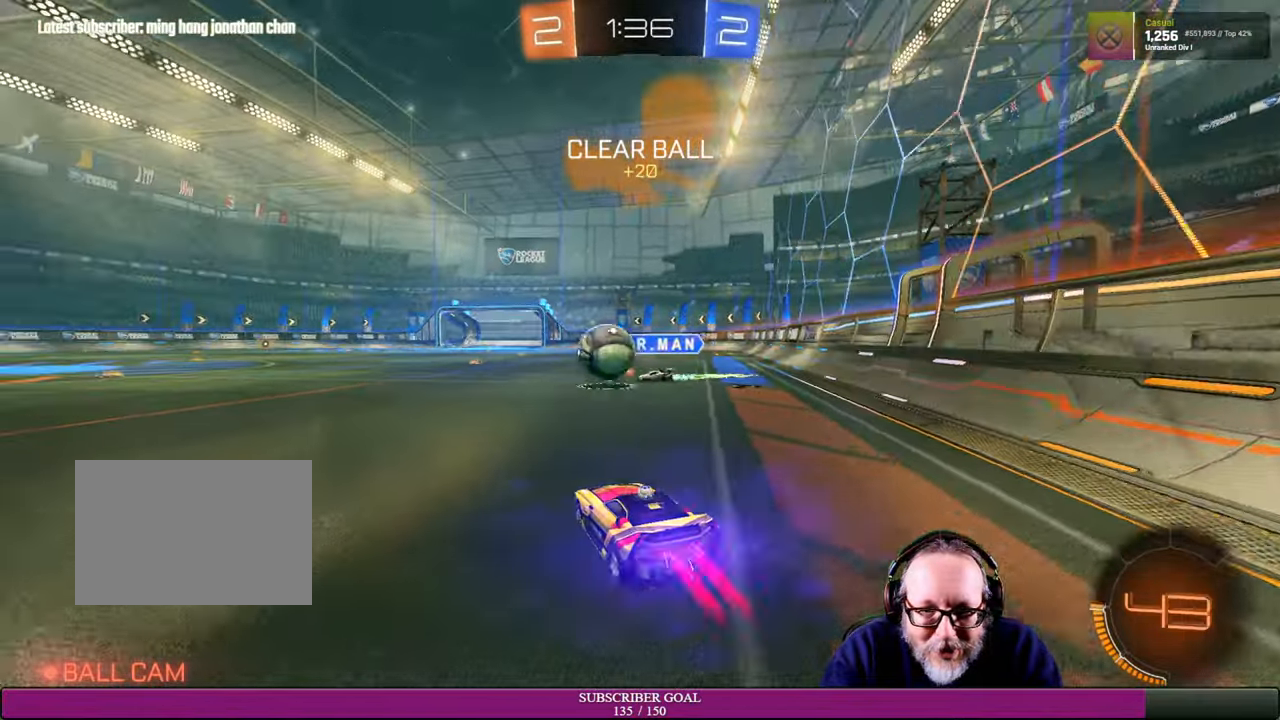
{"buttons": ["R2"], "left_stick": "left", "right_stick": "center", "events": [[83, "R1", "up"]]}
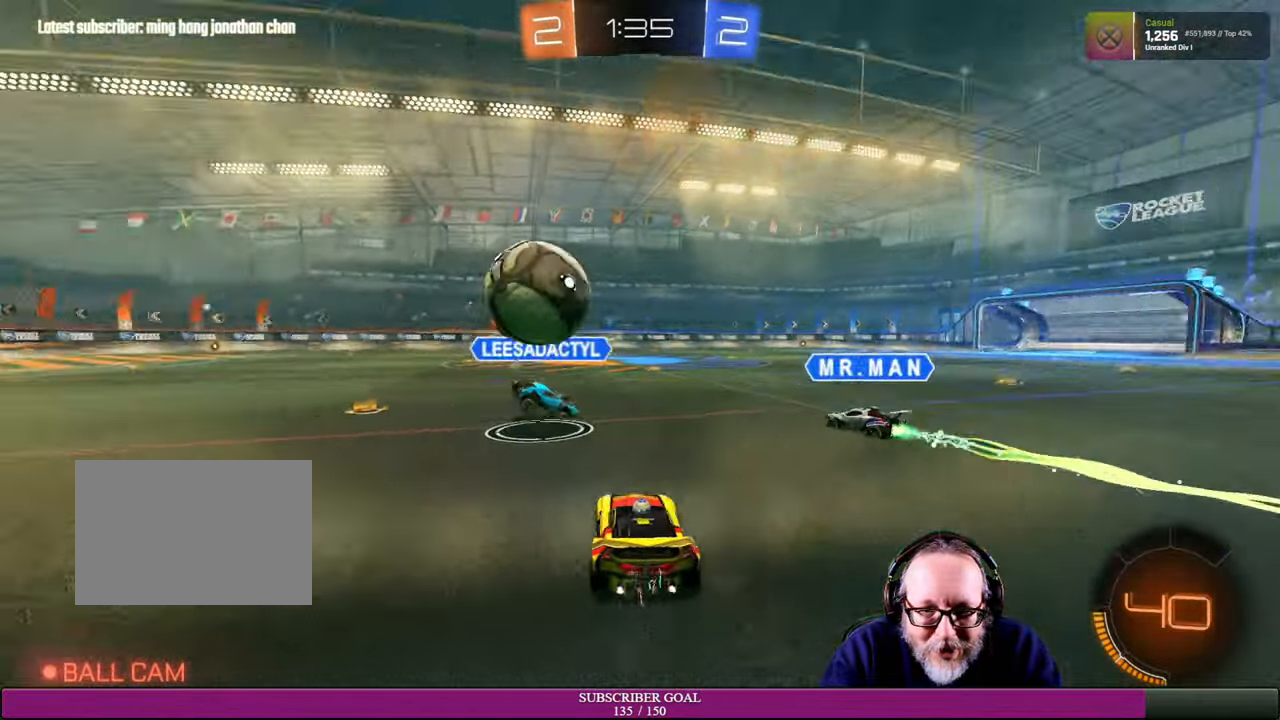
{"buttons": ["R2"], "left_stick": "down-left", "right_stick": "center", "events": [[316, "left_stick", "down-left"]]}
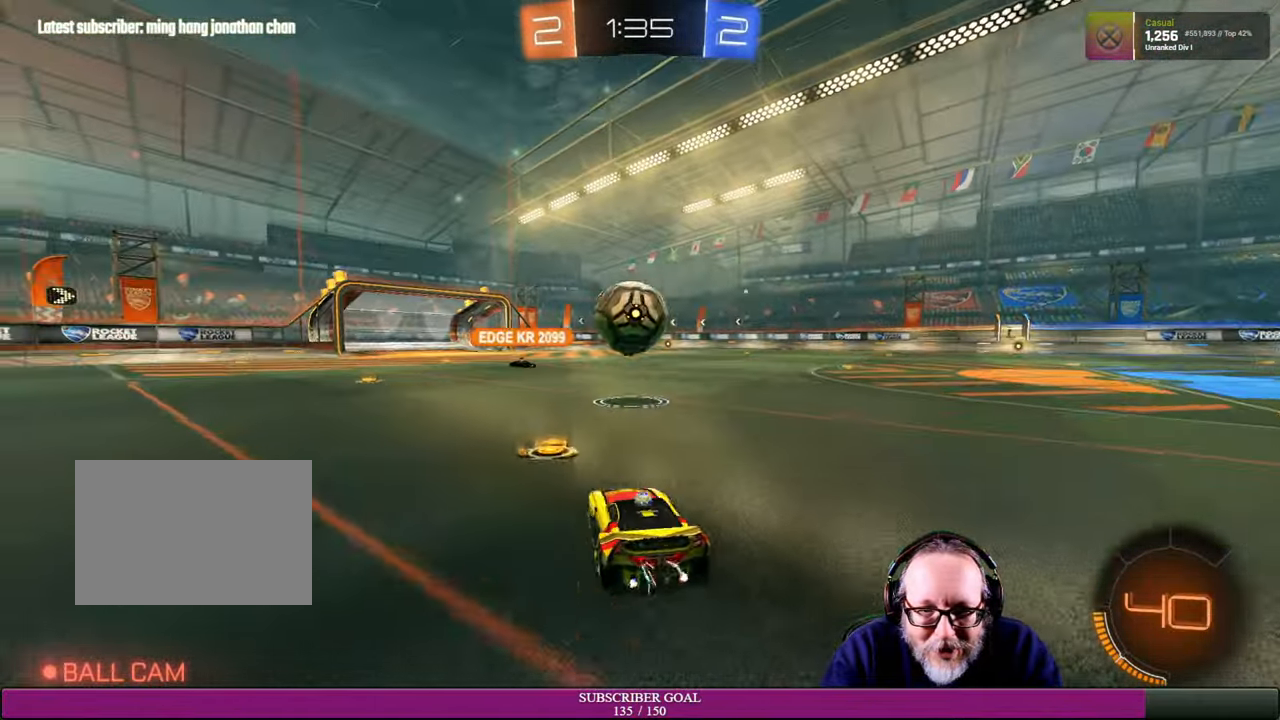
{"buttons": ["R2"], "left_stick": "left", "right_stick": "center", "events": [[300, "left_stick", "left"]]}